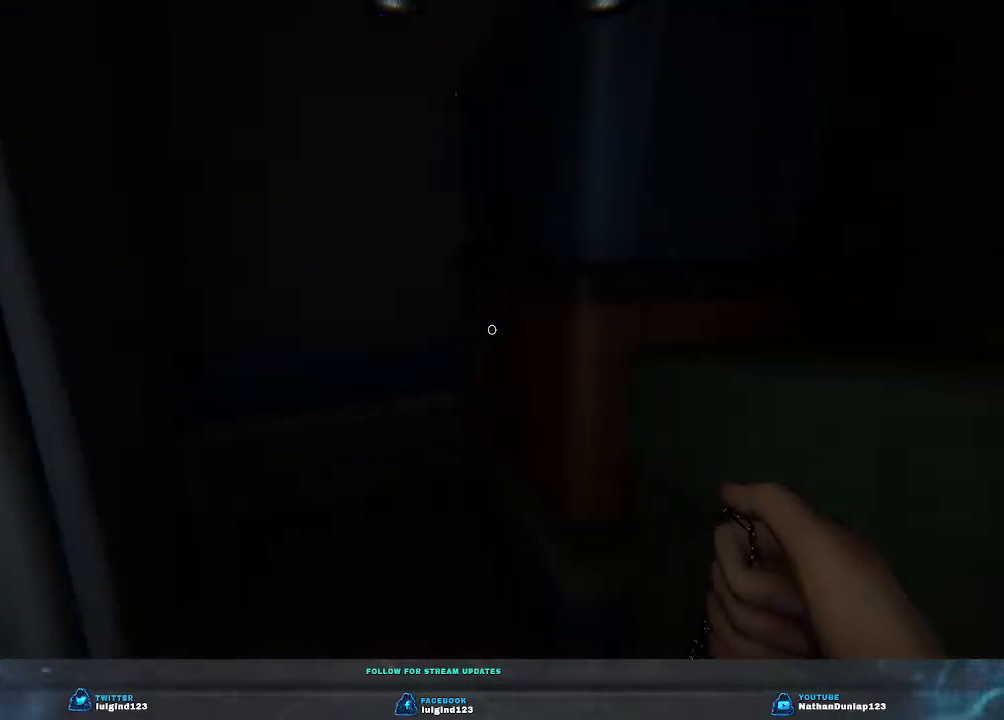
Gameplay with keyboard; each line is a JSON object with the keys held at the frame after it. "events" lists presses ("down") and releases ("up") of "a", "ctrl", "d", "e", "f", "q", "r", "s", "shift", "space", "tab" and "w" between this image and that frame as [ms after this image, input, new state], when the widget could be followed in between. No other keys are recorded. Mouse input is not recorded.
{"keys": ["a", "w"], "events": []}
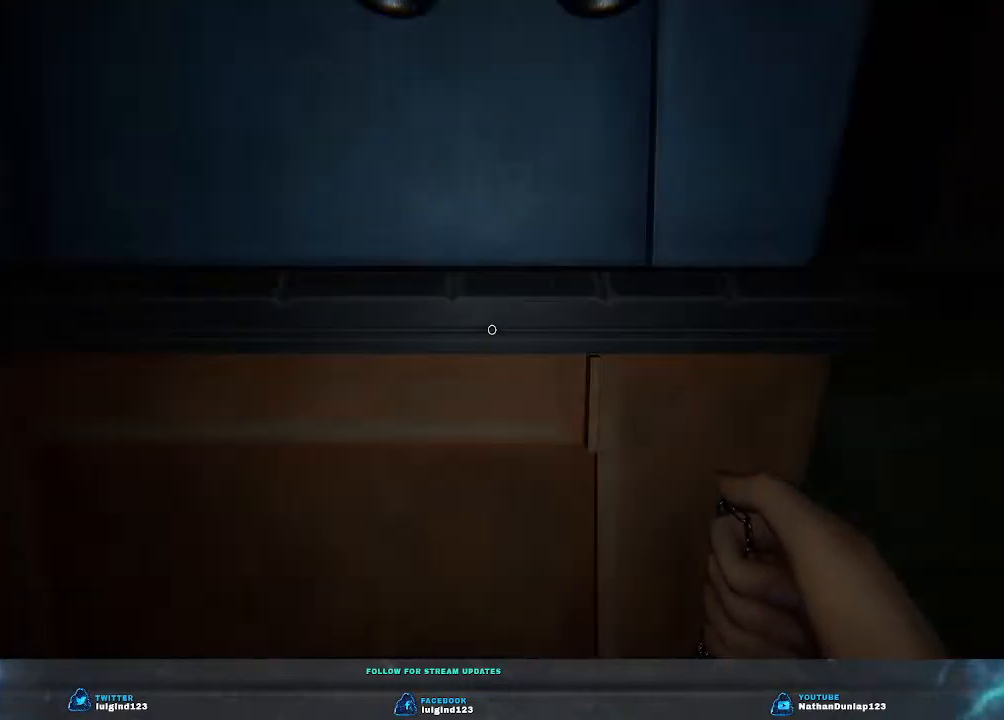
{"keys": [], "events": [[66, "w", "up"], [133, "a", "up"]]}
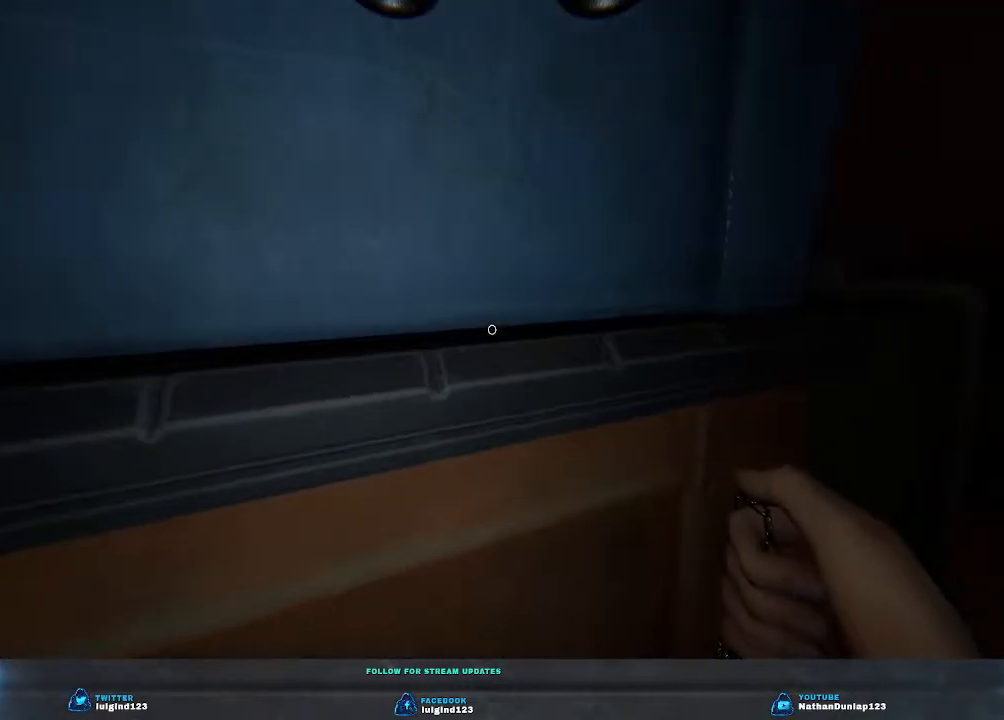
{"keys": [], "events": []}
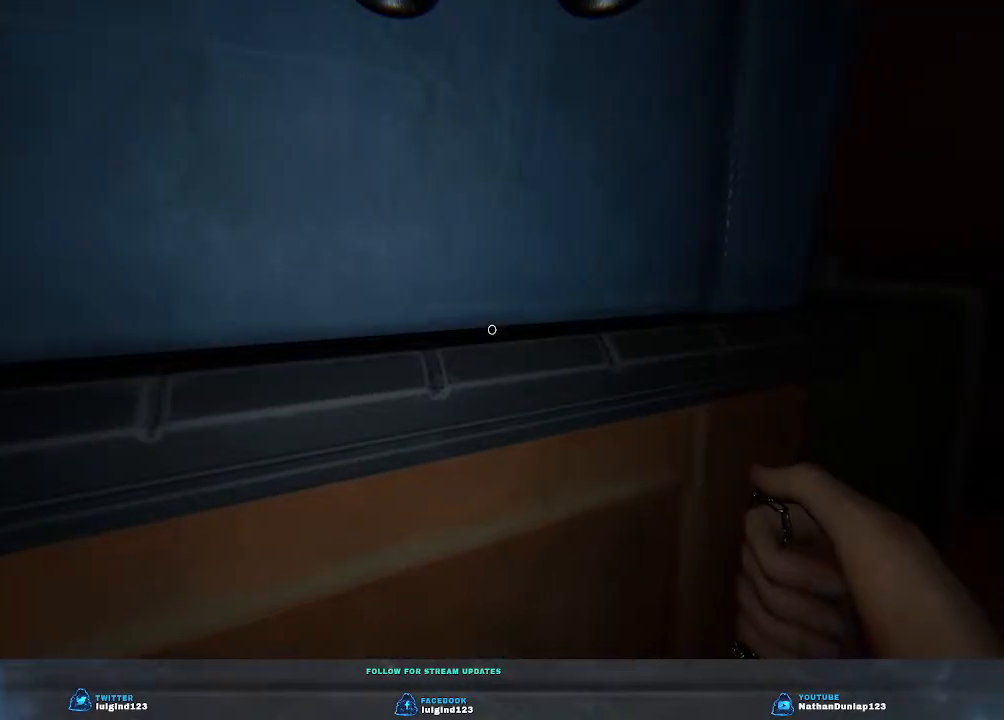
{"keys": [], "events": []}
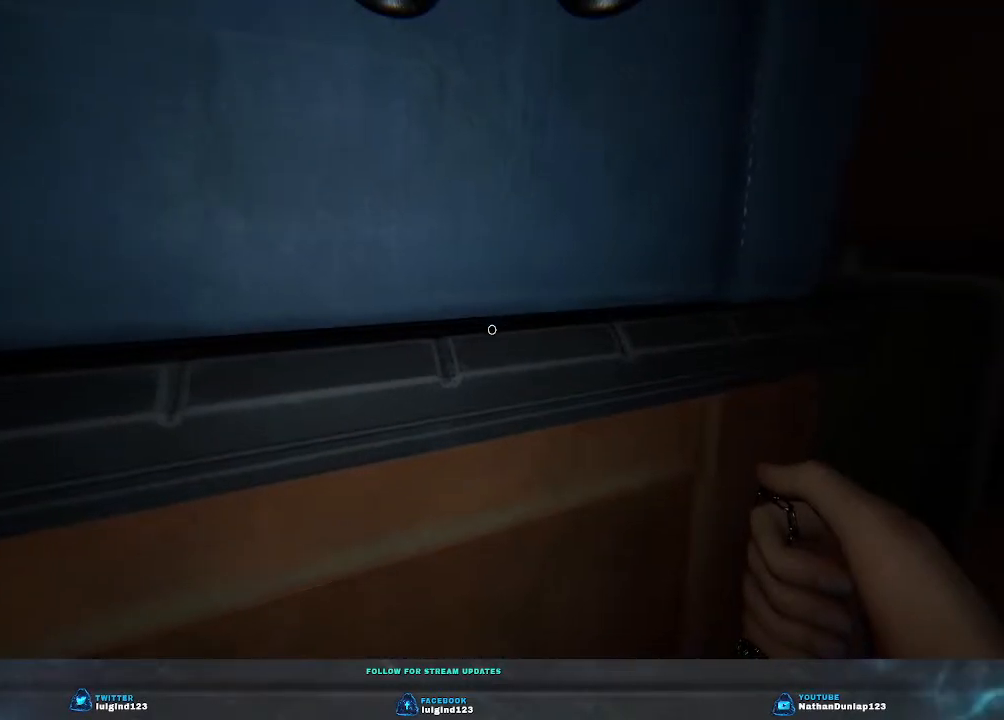
{"keys": [], "events": []}
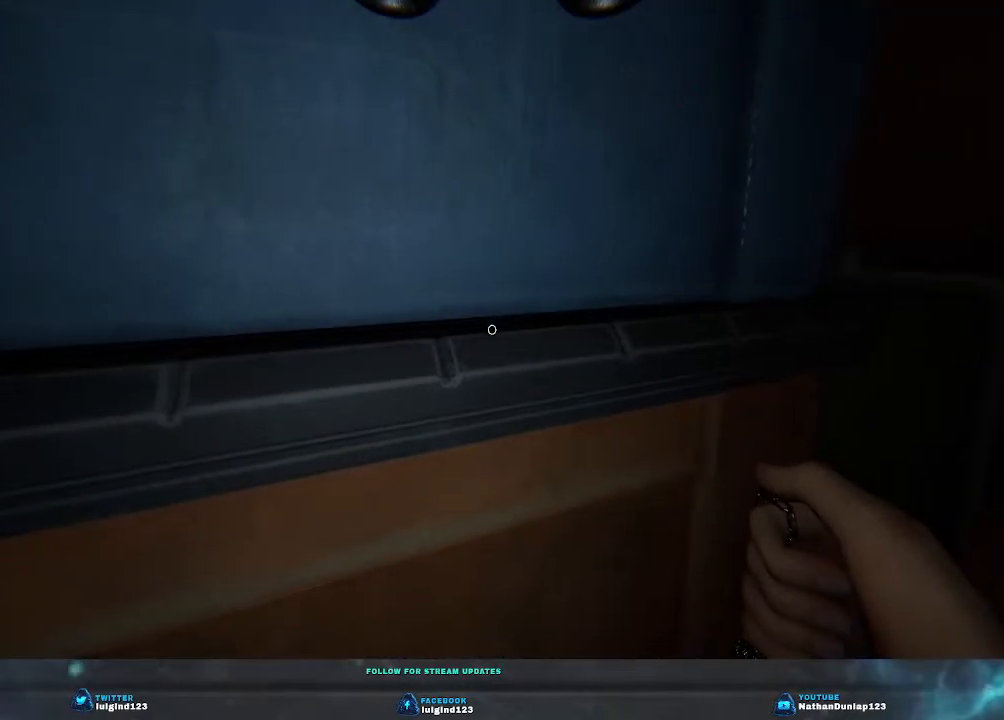
{"keys": ["a"], "events": [[466, "a", "down"]]}
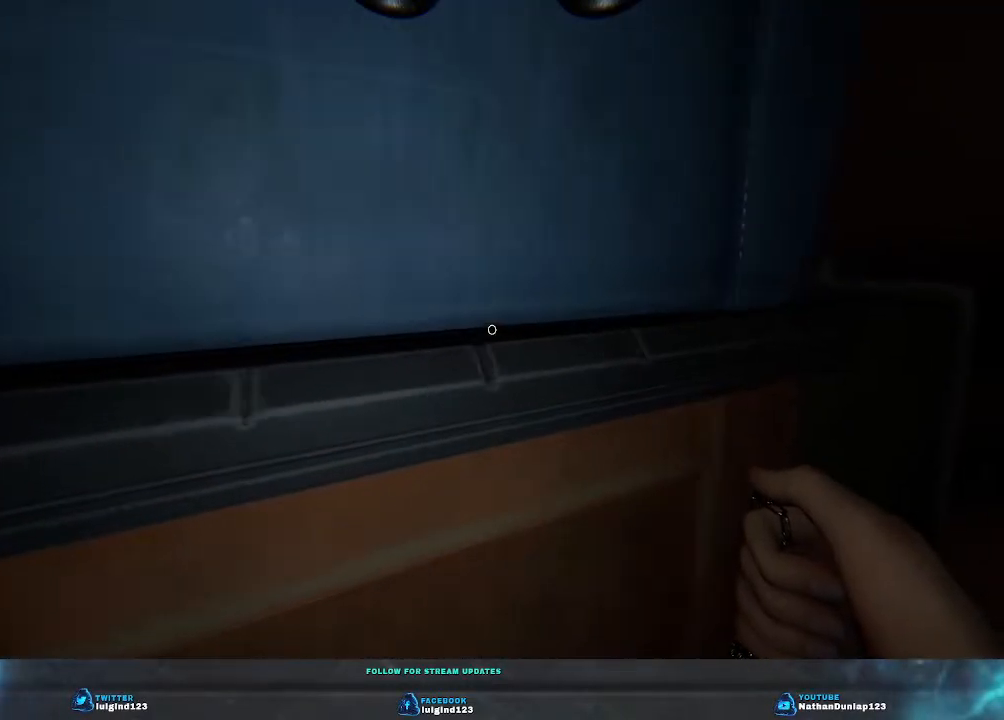
{"keys": [], "events": [[200, "s", "down"], [233, "s", "up"], [266, "a", "up"]]}
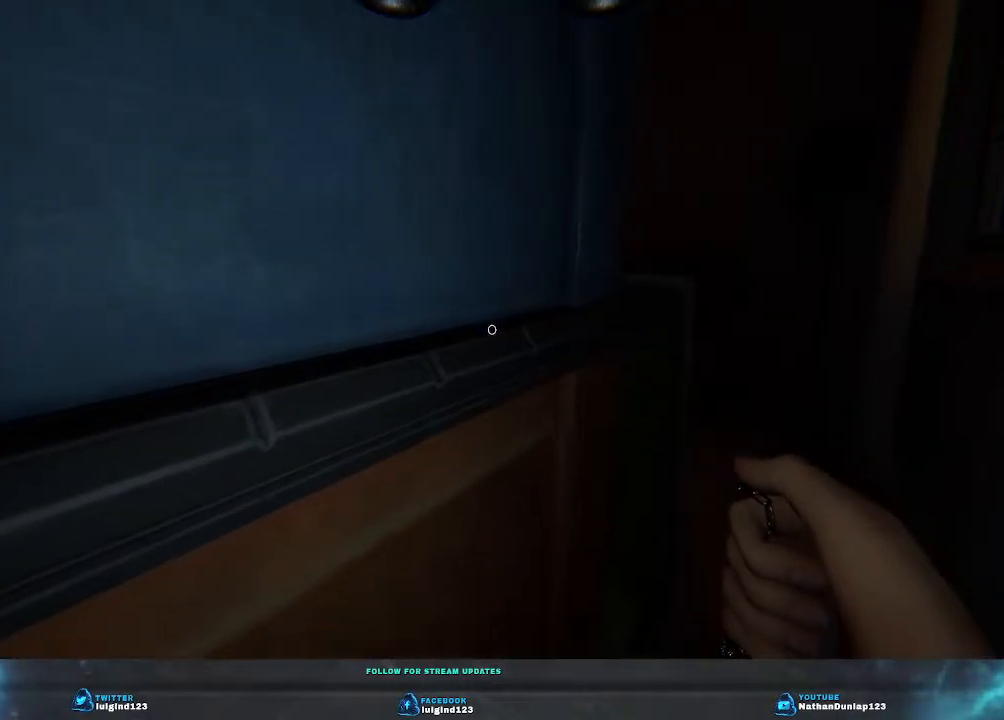
{"keys": [], "events": []}
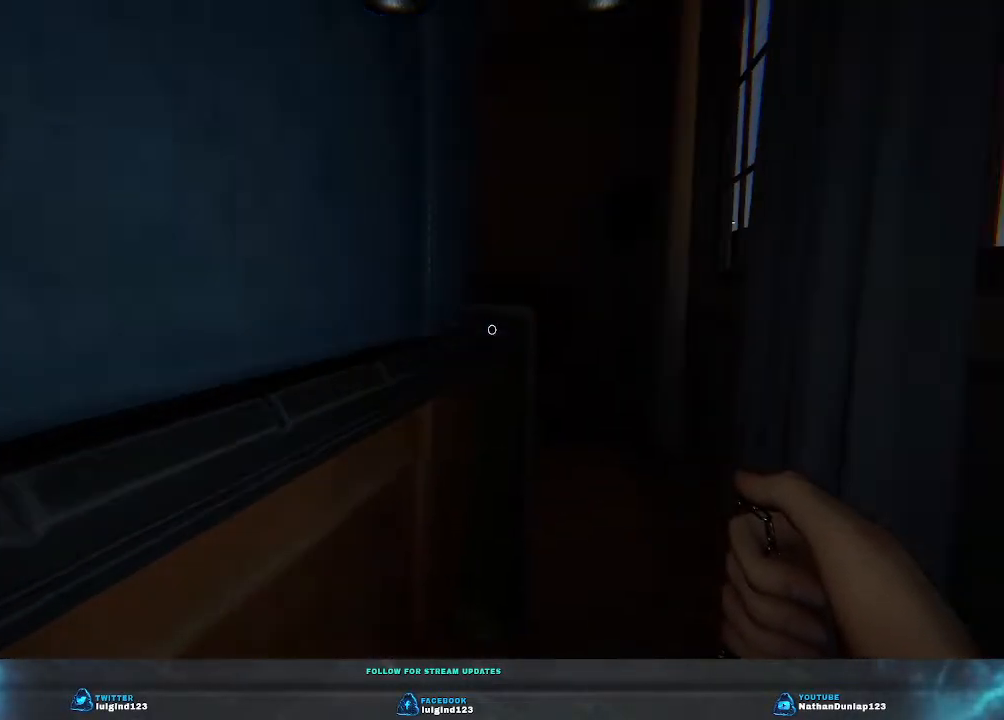
{"keys": [], "events": []}
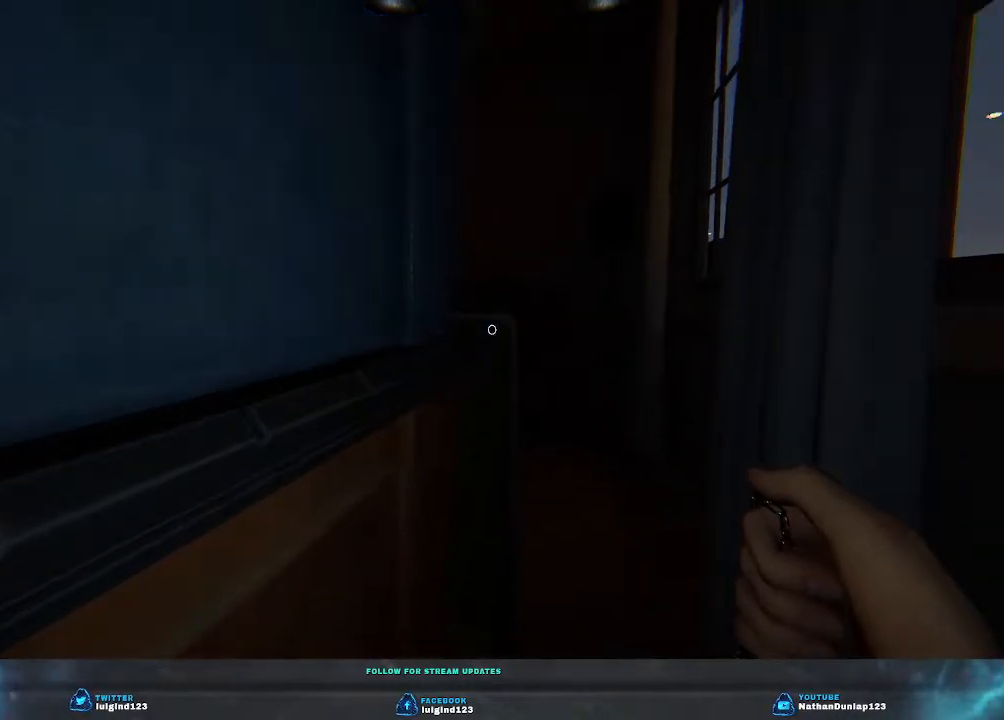
{"keys": [], "events": []}
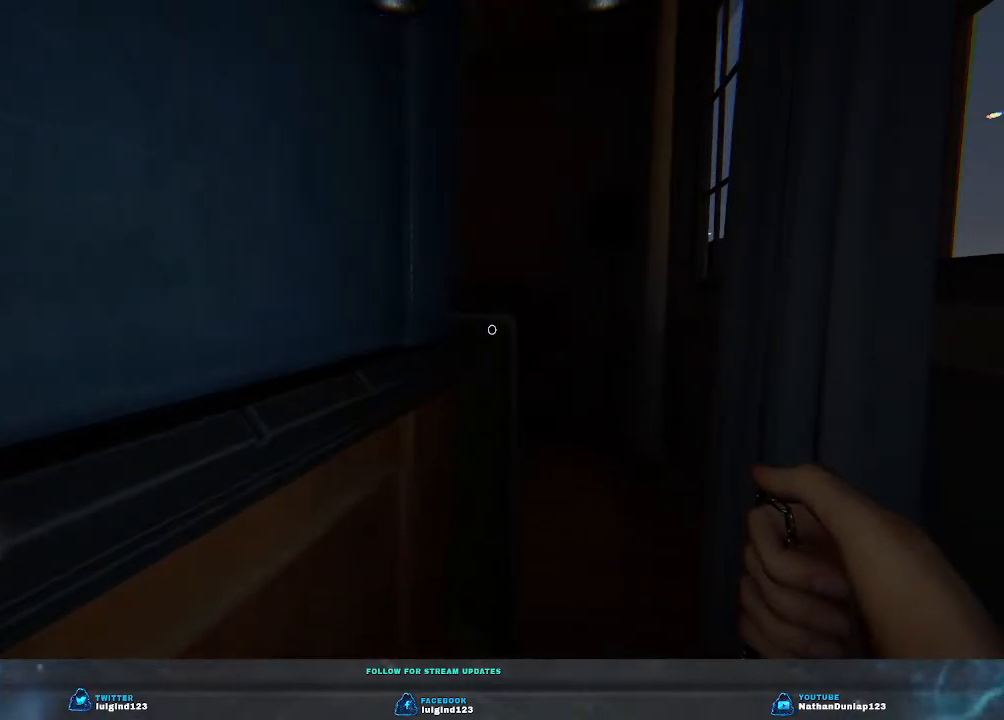
{"keys": [], "events": []}
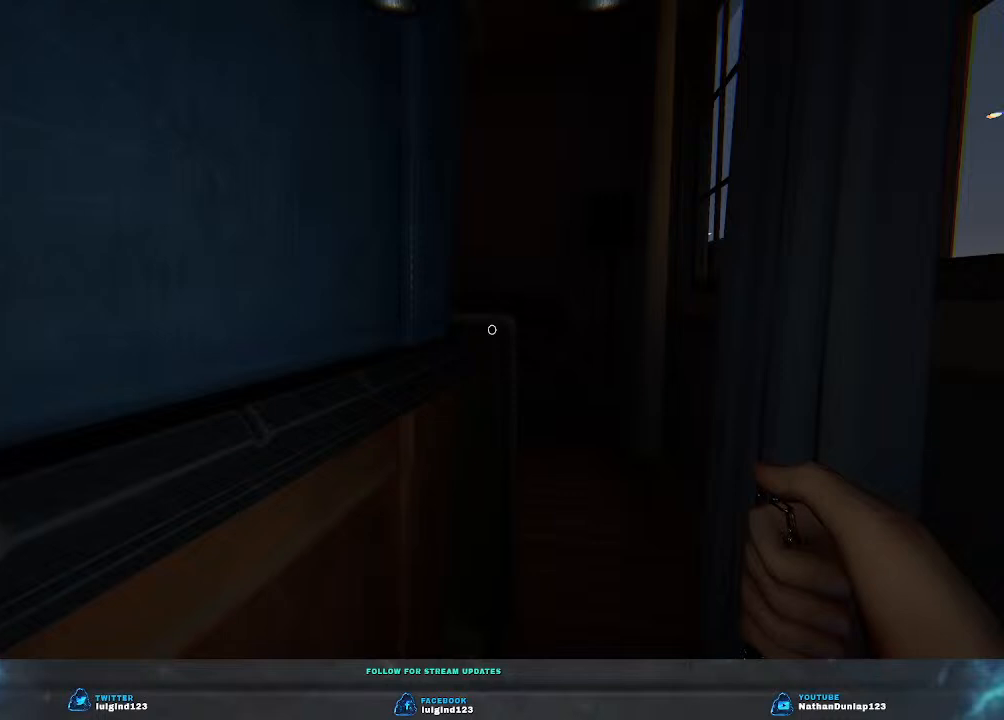
{"keys": [], "events": []}
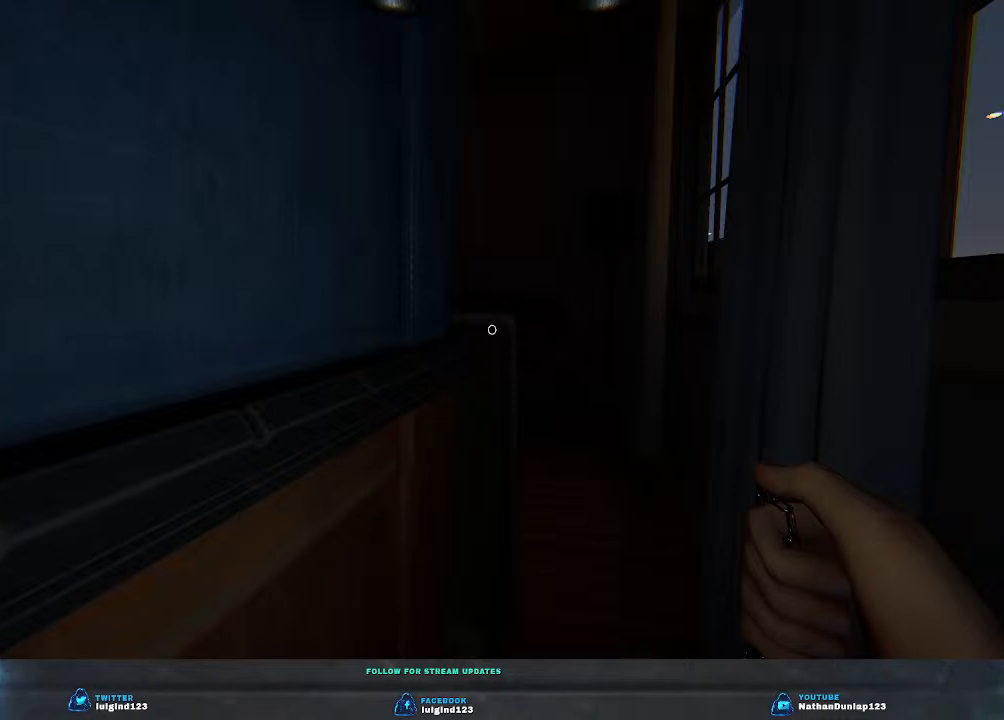
{"keys": [], "events": []}
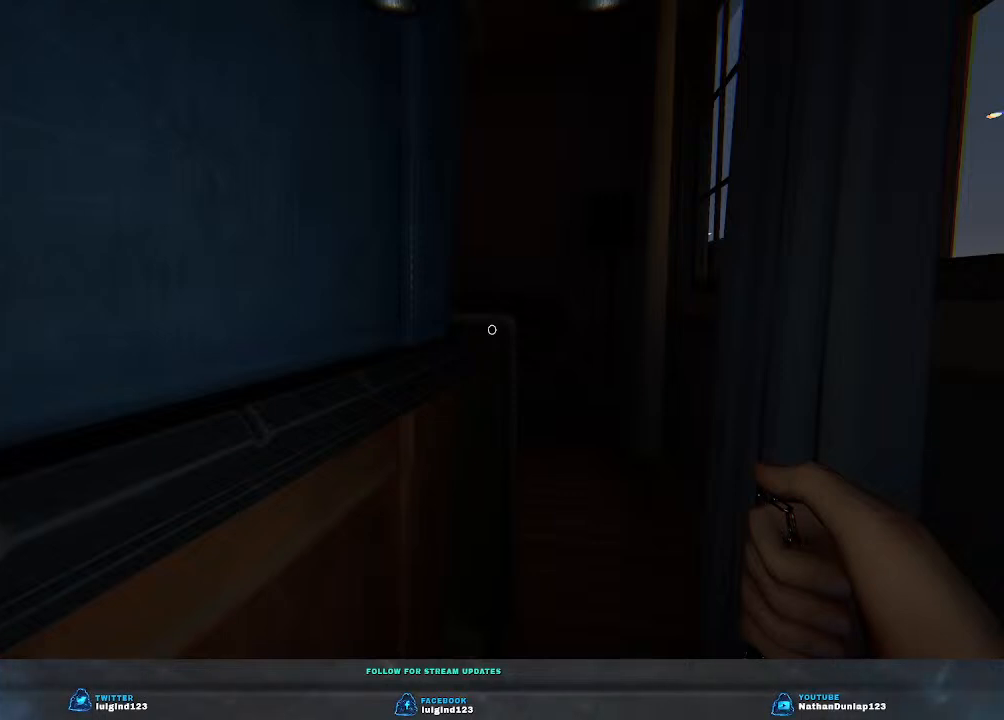
{"keys": [], "events": []}
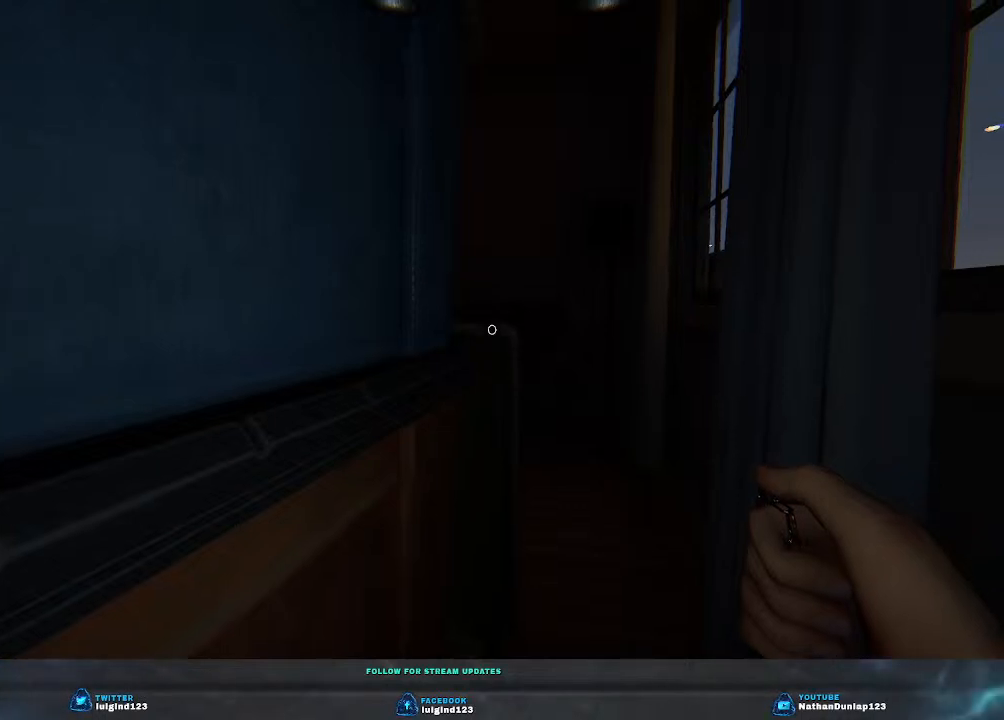
{"keys": [], "events": []}
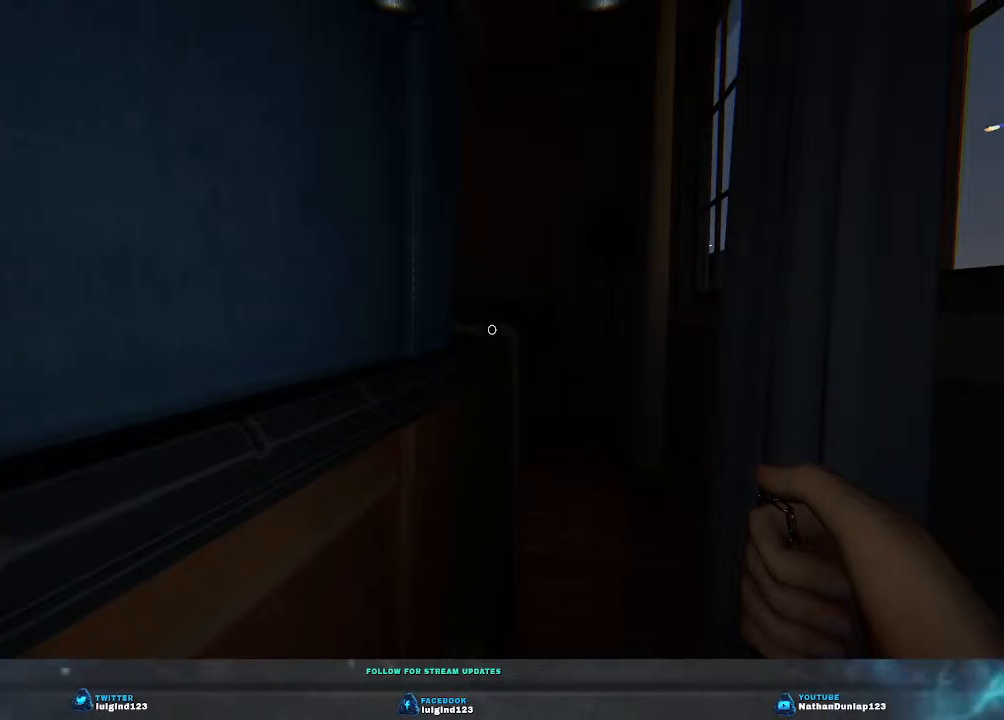
{"keys": [], "events": []}
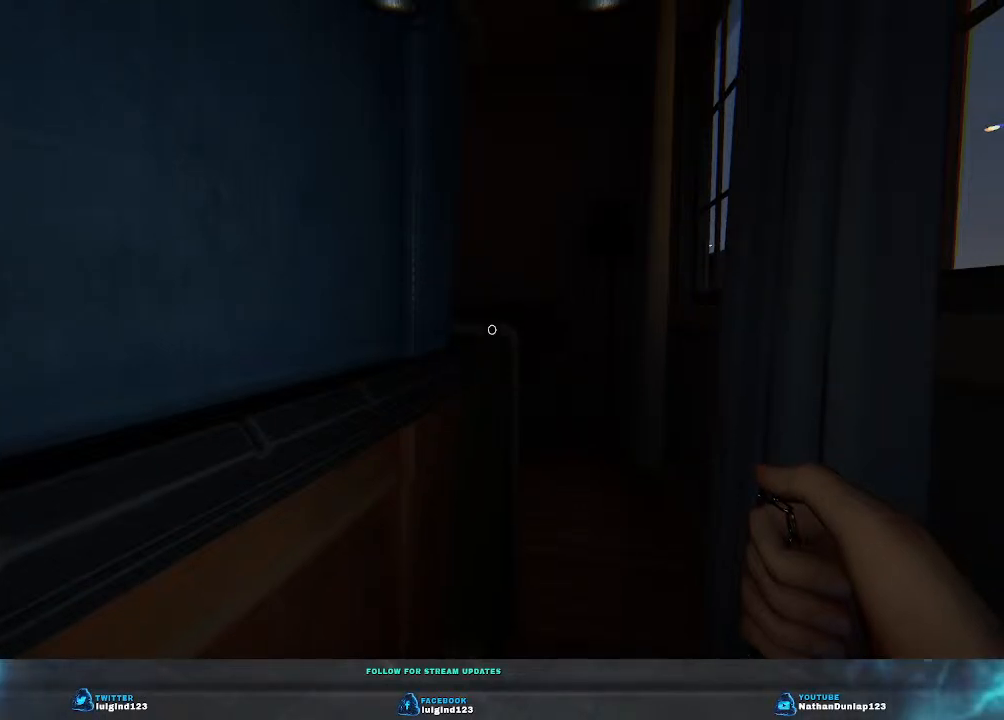
{"keys": [], "events": []}
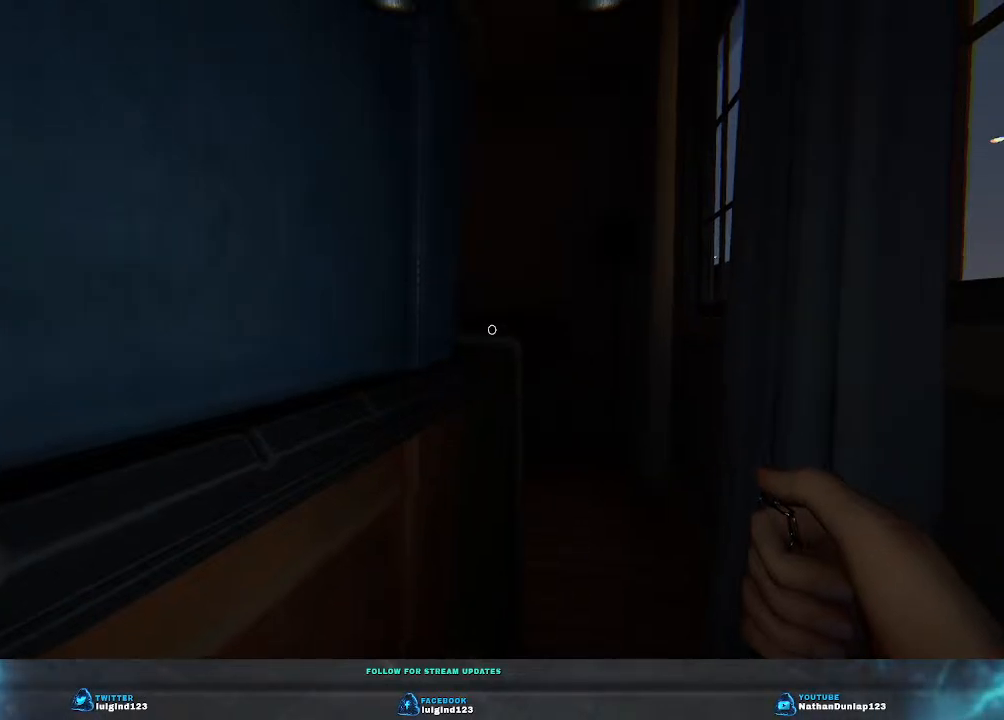
{"keys": ["w"], "events": [[133, "w", "down"]]}
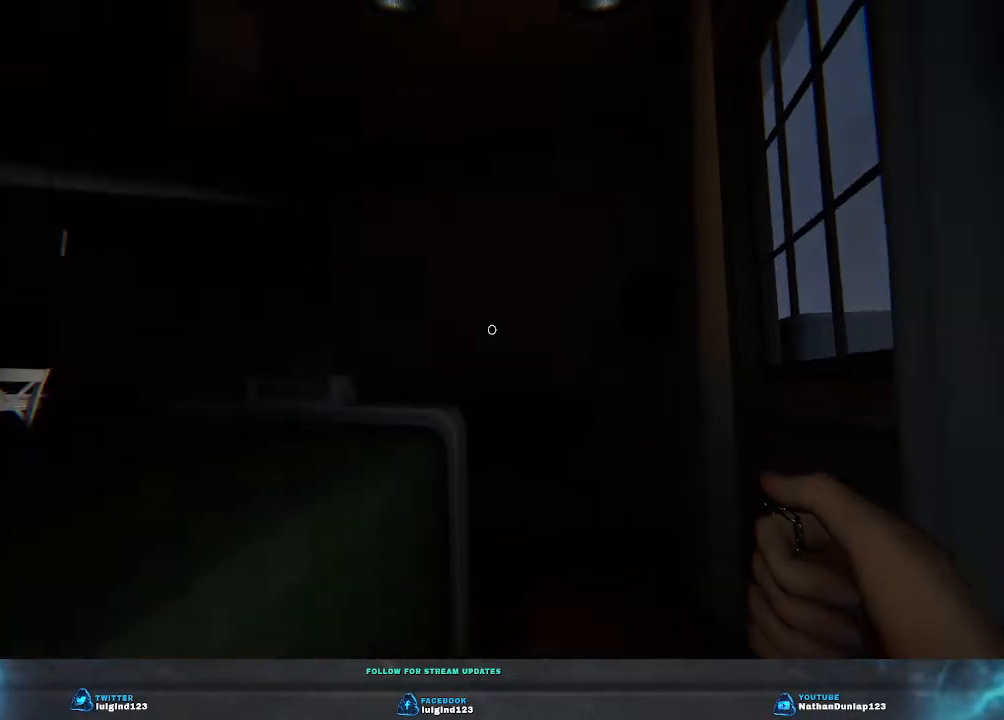
{"keys": ["w"], "events": []}
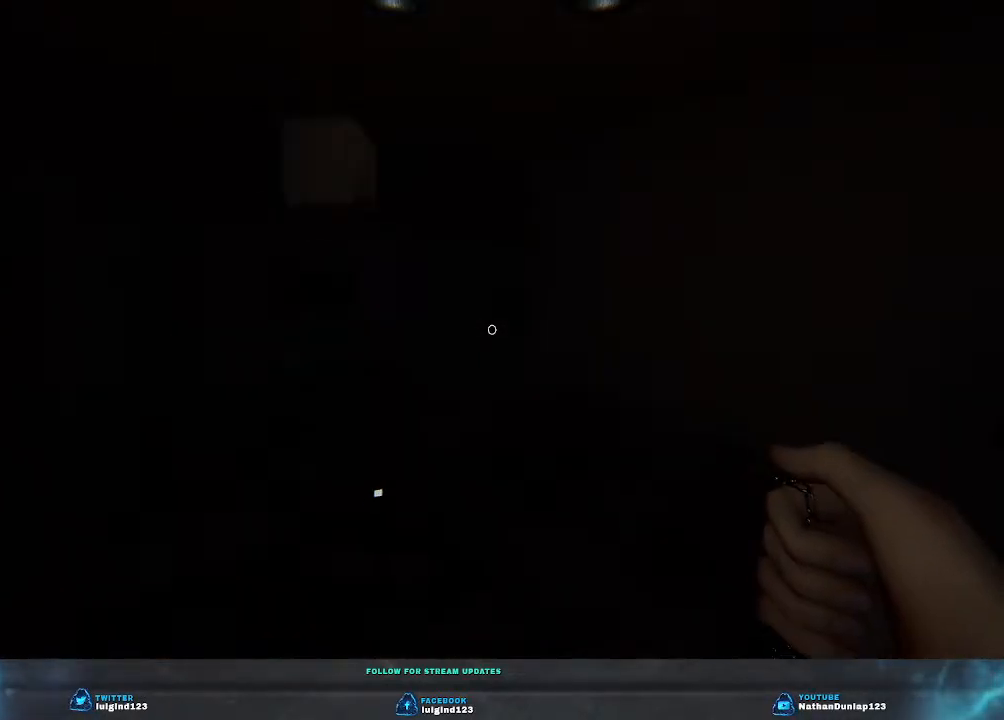
{"keys": ["w"], "events": []}
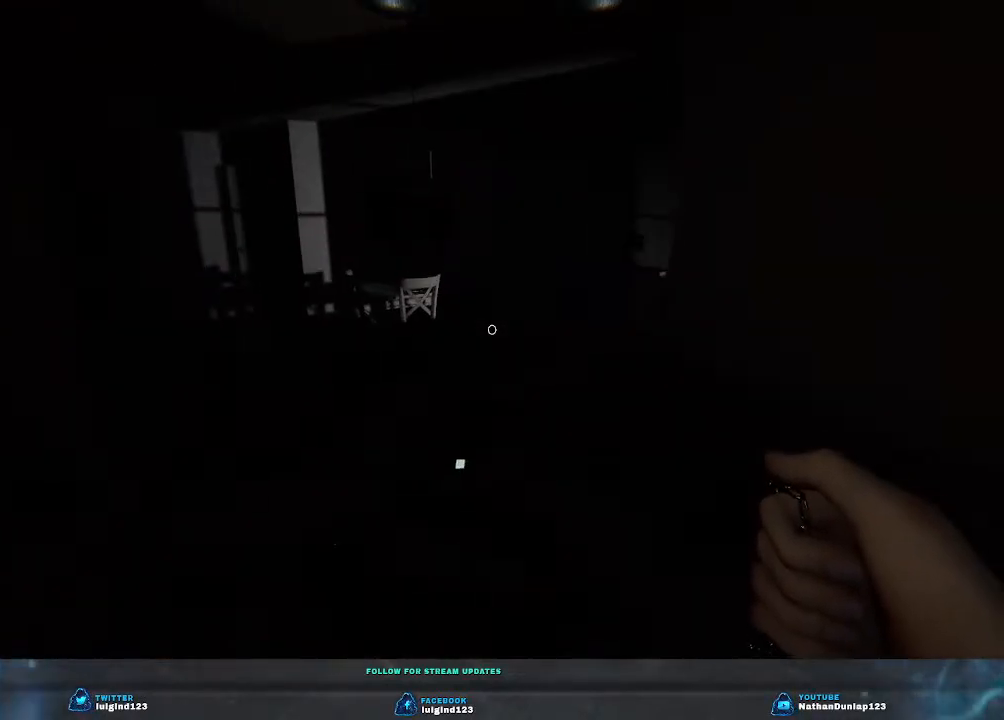
{"keys": ["shift", "w"], "events": [[266, "shift", "down"]]}
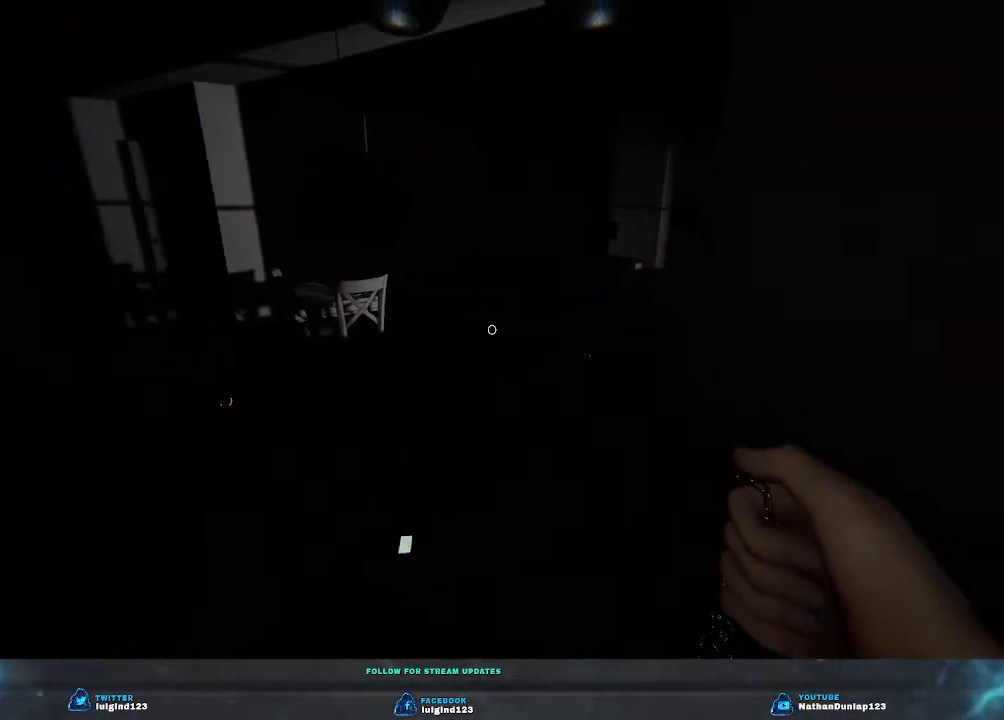
{"keys": ["a", "shift", "w"], "events": [[233, "a", "down"]]}
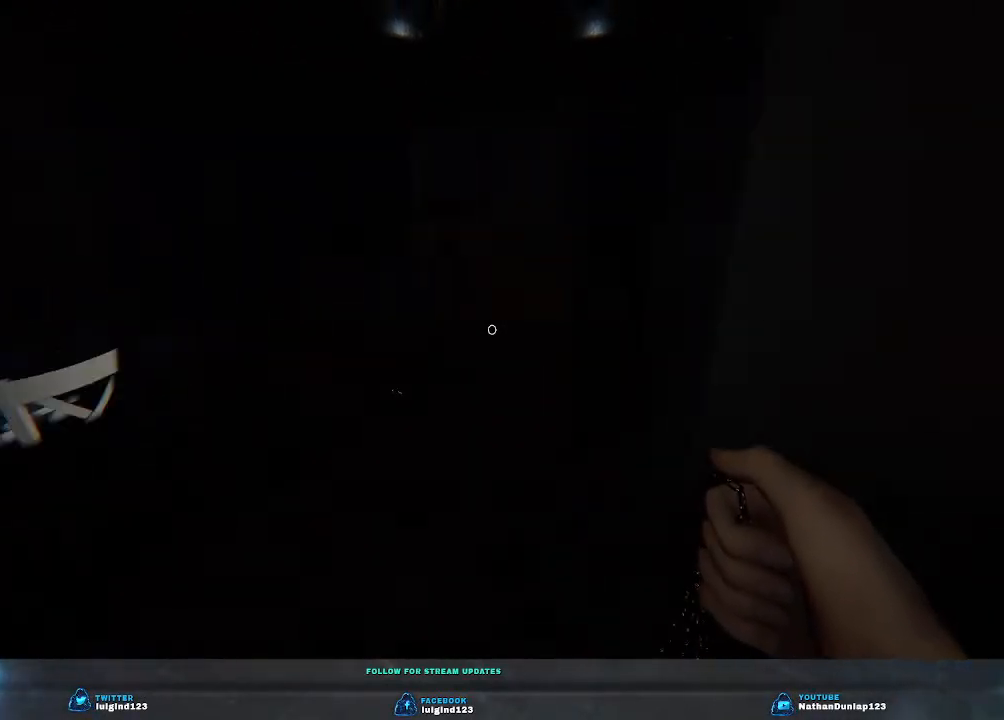
{"keys": ["shift", "w"], "events": [[133, "a", "up"]]}
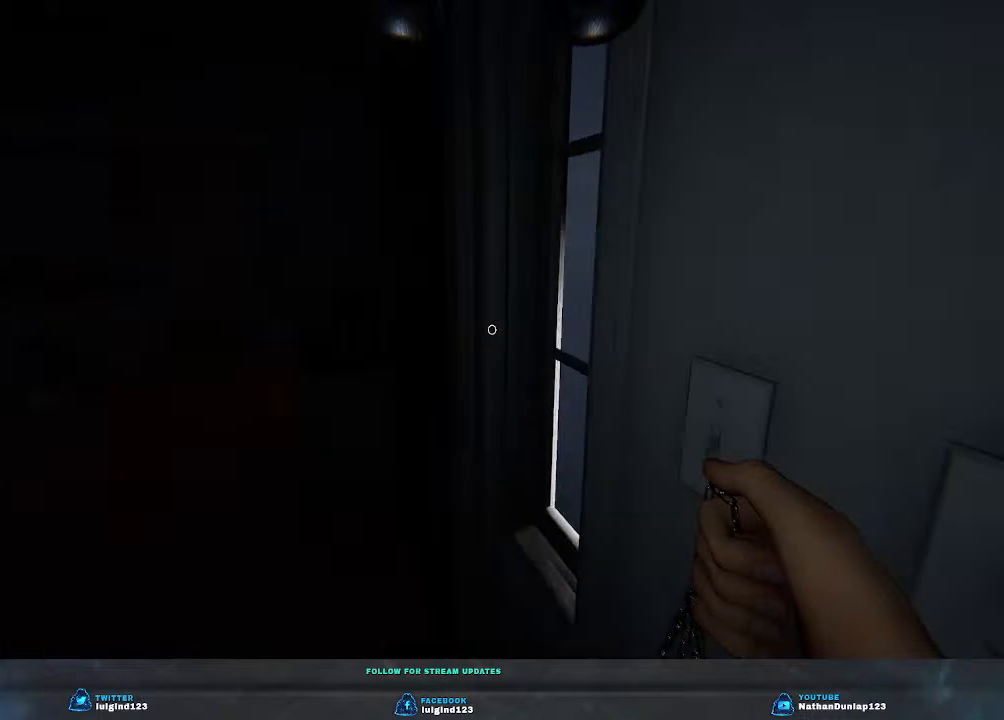
{"keys": [], "events": [[33, "a", "down"], [266, "shift", "up"], [300, "w", "up"], [333, "a", "up"]]}
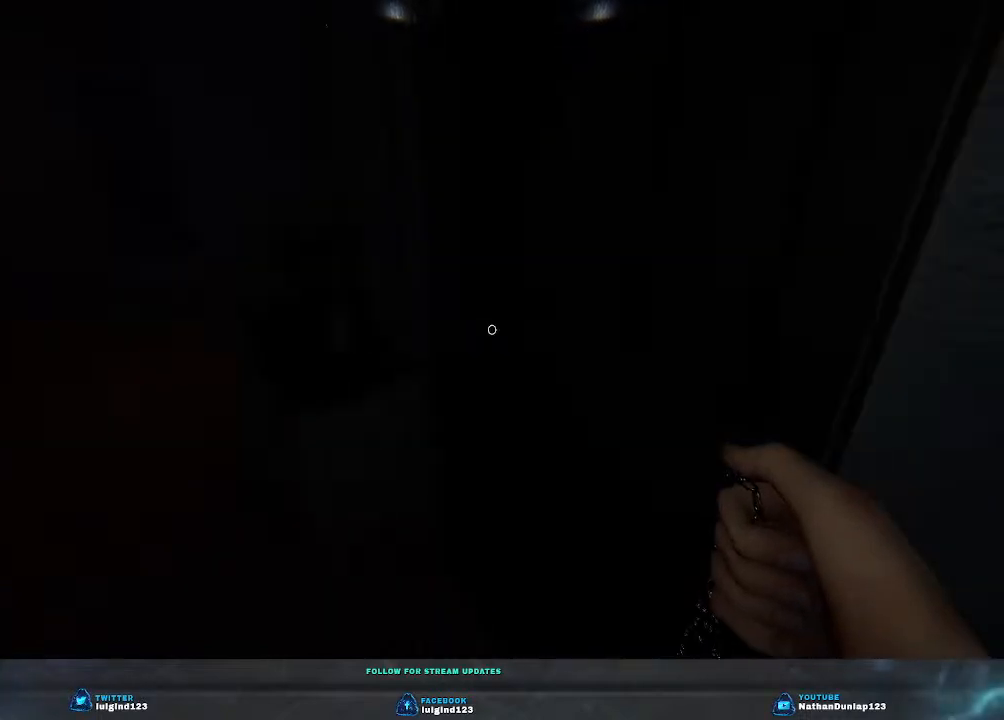
{"keys": ["a", "w"], "events": [[233, "a", "down"], [466, "w", "down"]]}
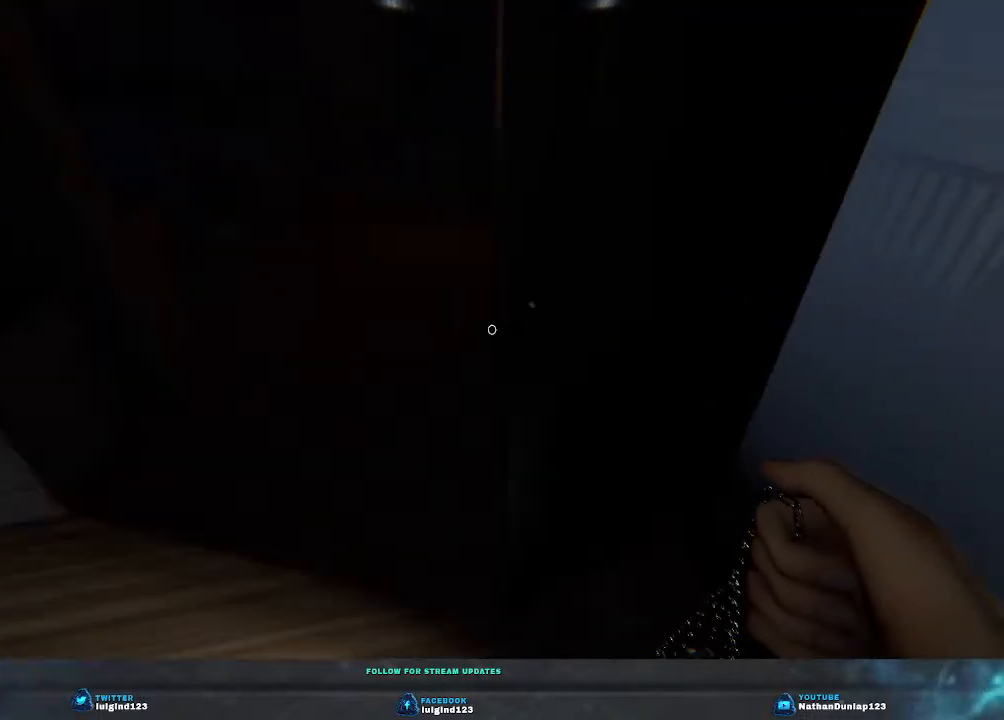
{"keys": ["shift", "w"], "events": [[33, "a", "up"], [433, "shift", "down"]]}
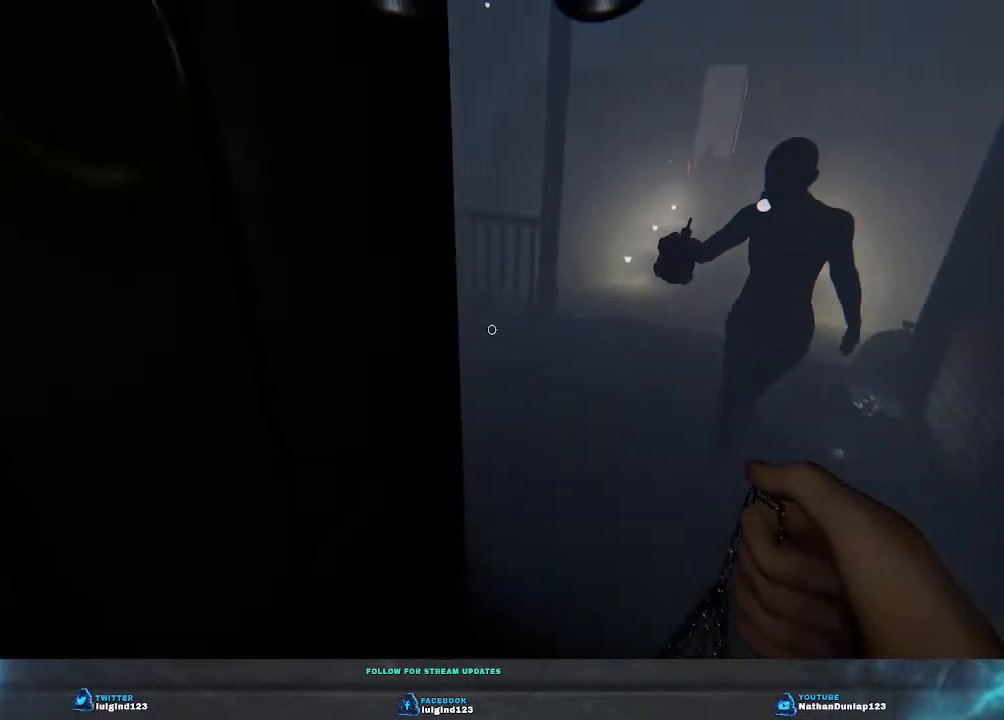
{"keys": ["shift", "w"], "events": [[33, "d", "down"], [266, "d", "up"]]}
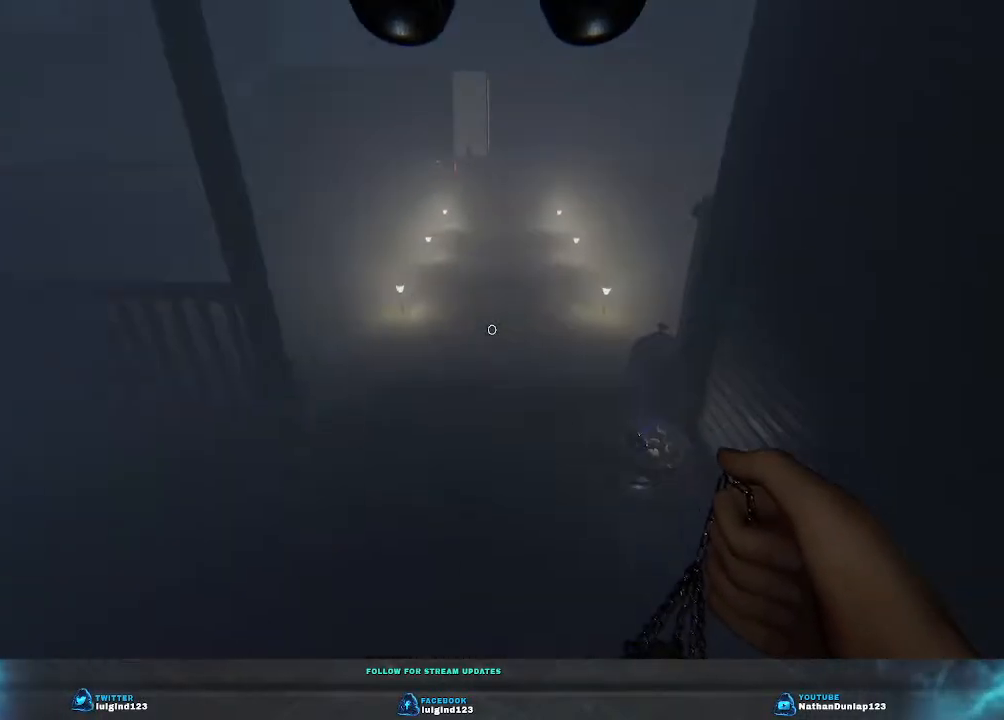
{"keys": ["shift", "w"], "events": [[300, "d", "down"], [466, "d", "up"]]}
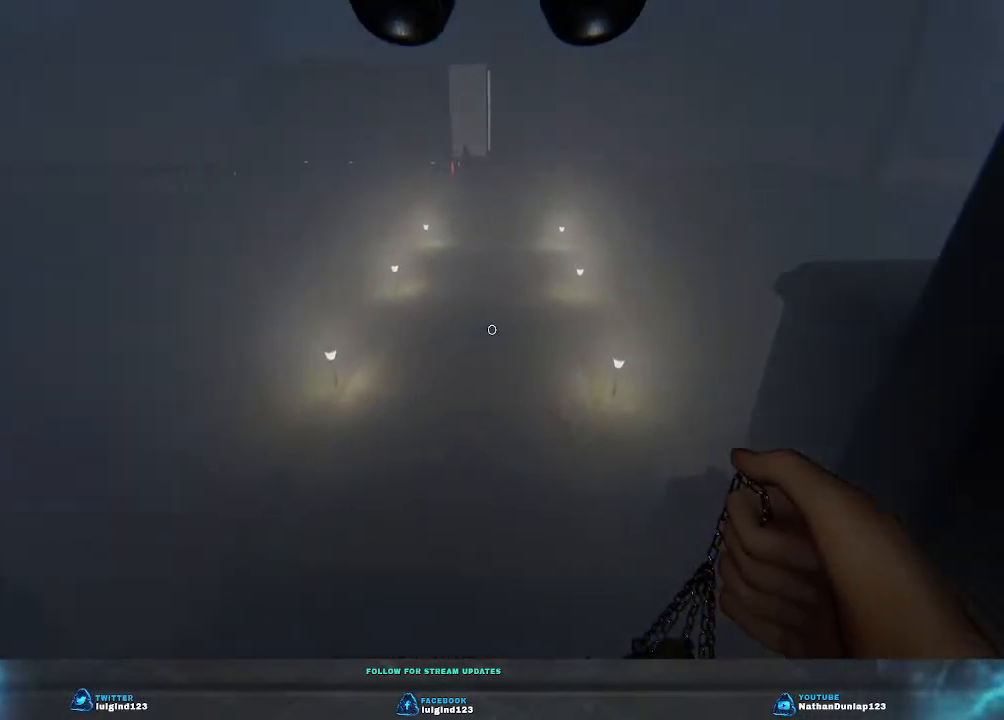
{"keys": ["shift", "w"], "events": []}